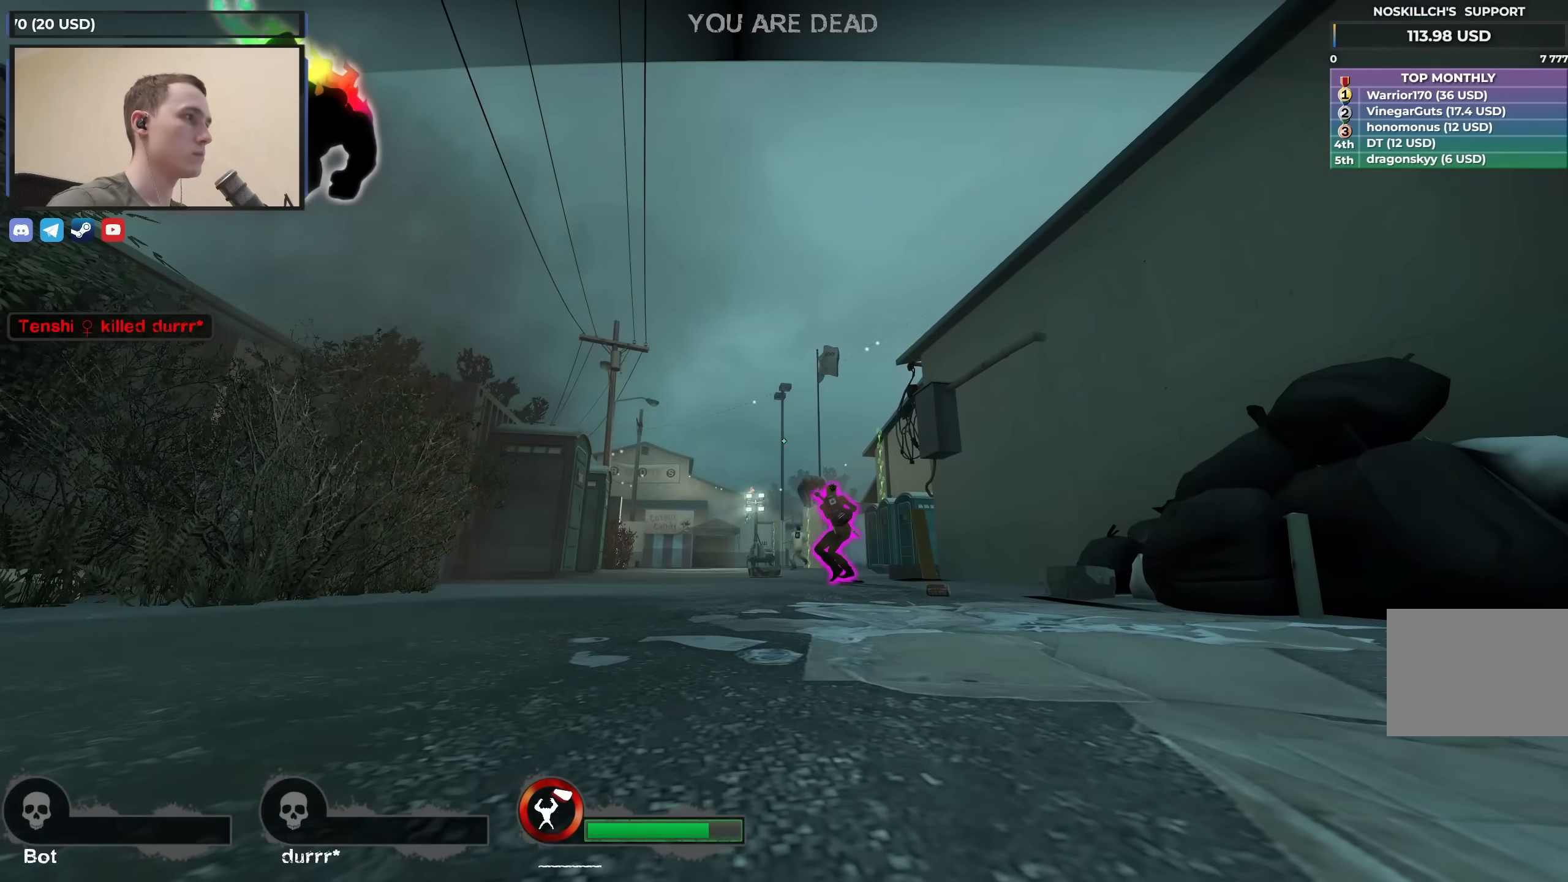
Gameplay with keyboard; each line is a JSON object with the keys held at the frame after it. "events" lists presses ("down") and releases ("up") of "1", "2", "3", "4", "a", "alt", "ctrl", "d", "e", "f", "q", "r", "s", "shift", "space", "tab" and "w" between this image and that frame as [ms after this image, input, new state], when the widget could be followed in between. No other keys are recorded. Mouse input is not recorded.
{"keys": [], "events": []}
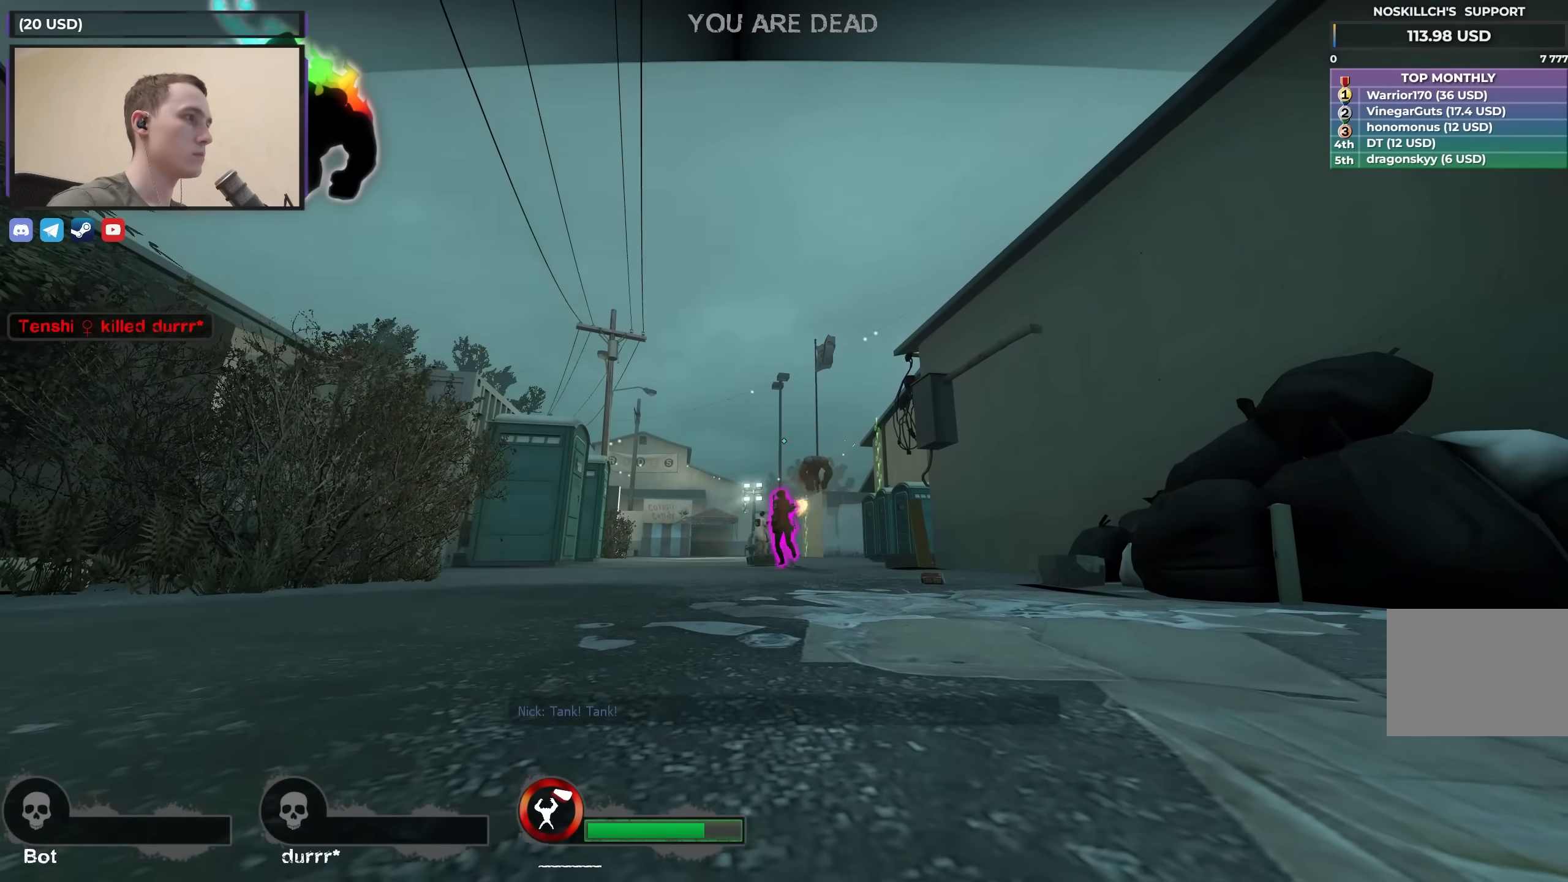
{"keys": [], "events": []}
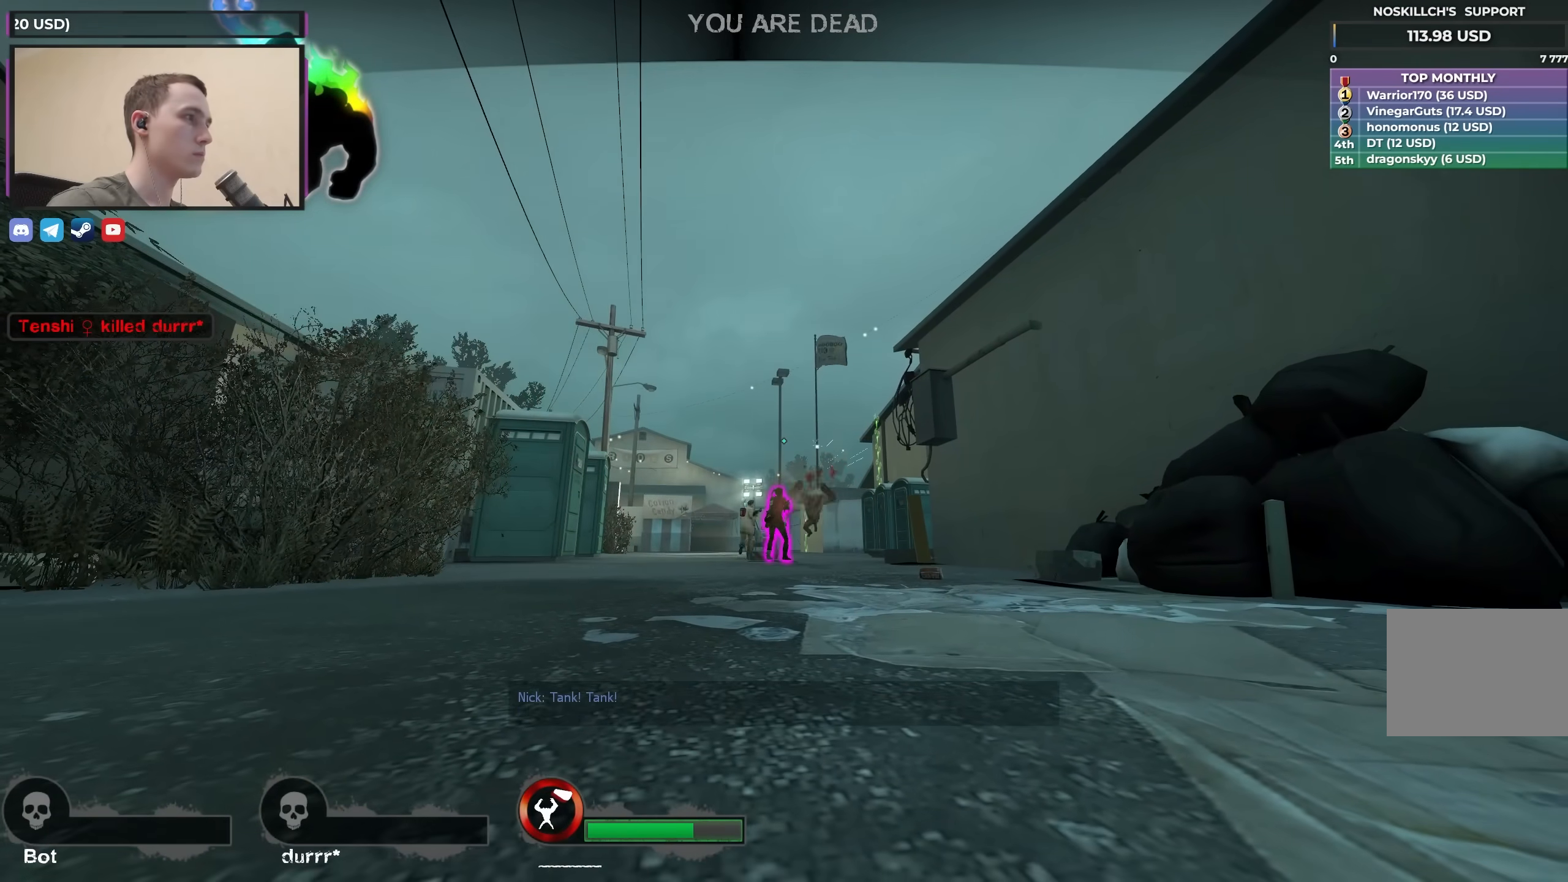
{"keys": [], "events": []}
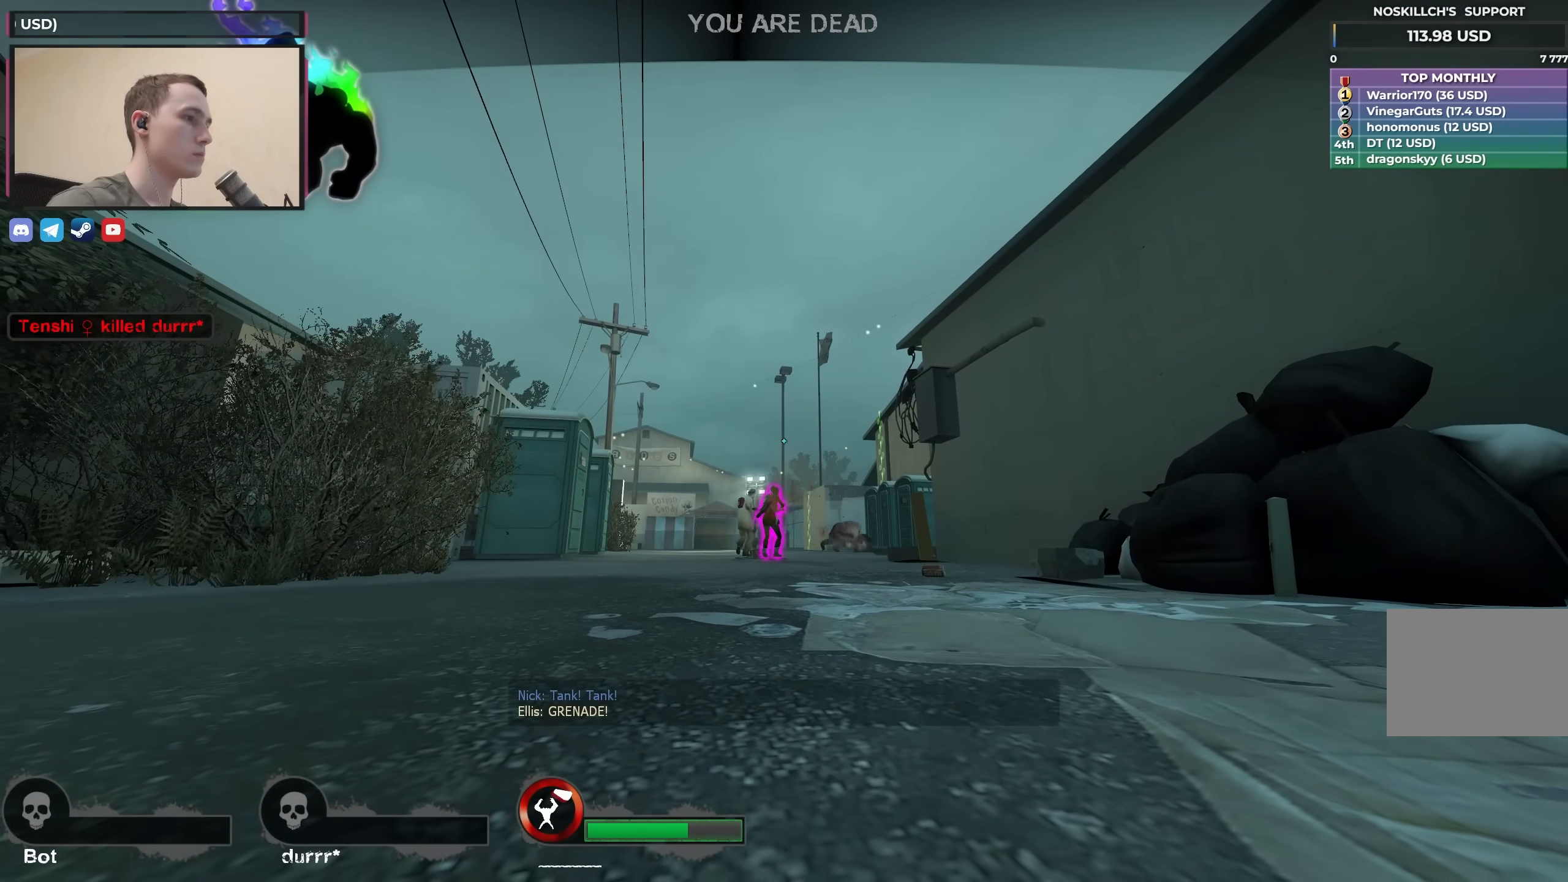
{"keys": ["tab"], "events": [[300, "tab", "down"]]}
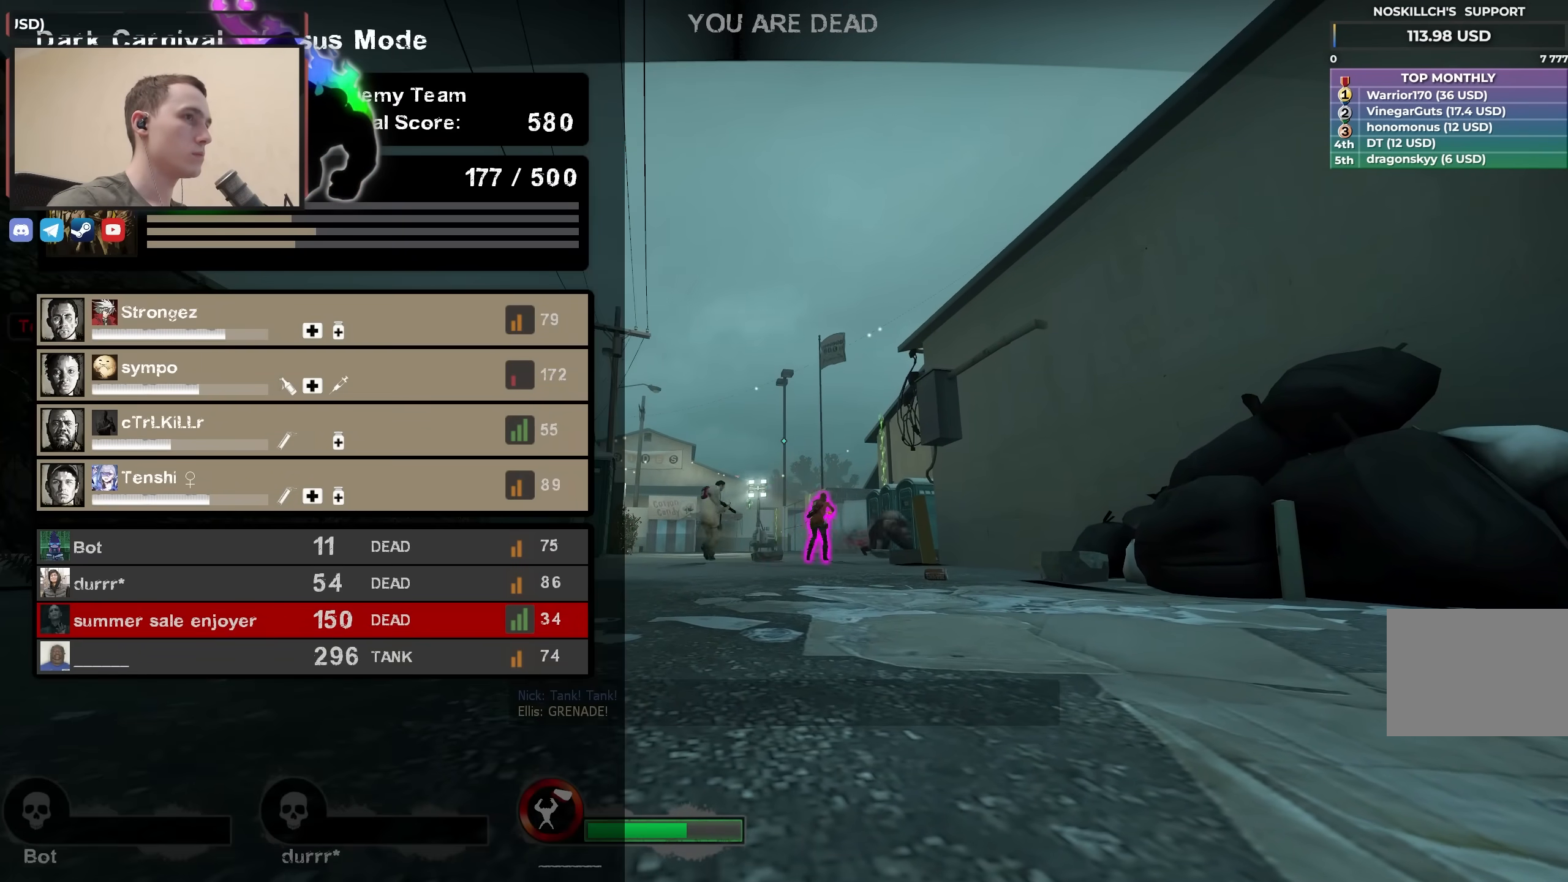
{"keys": [], "events": [[417, "tab", "up"]]}
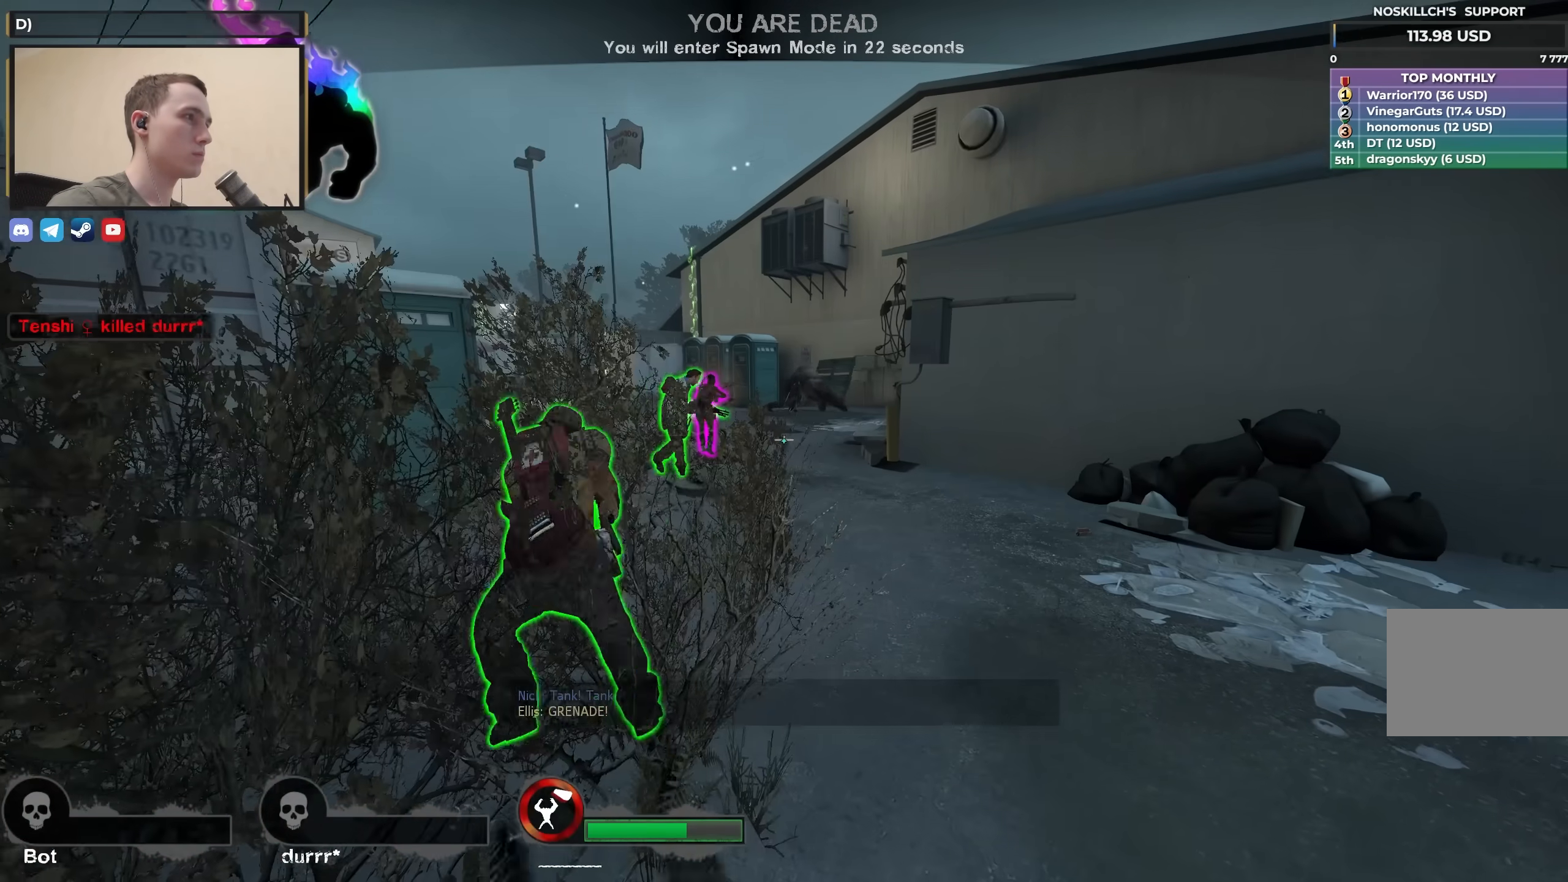
{"keys": ["a", "w"], "events": [[417, "a", "down"], [467, "w", "down"]]}
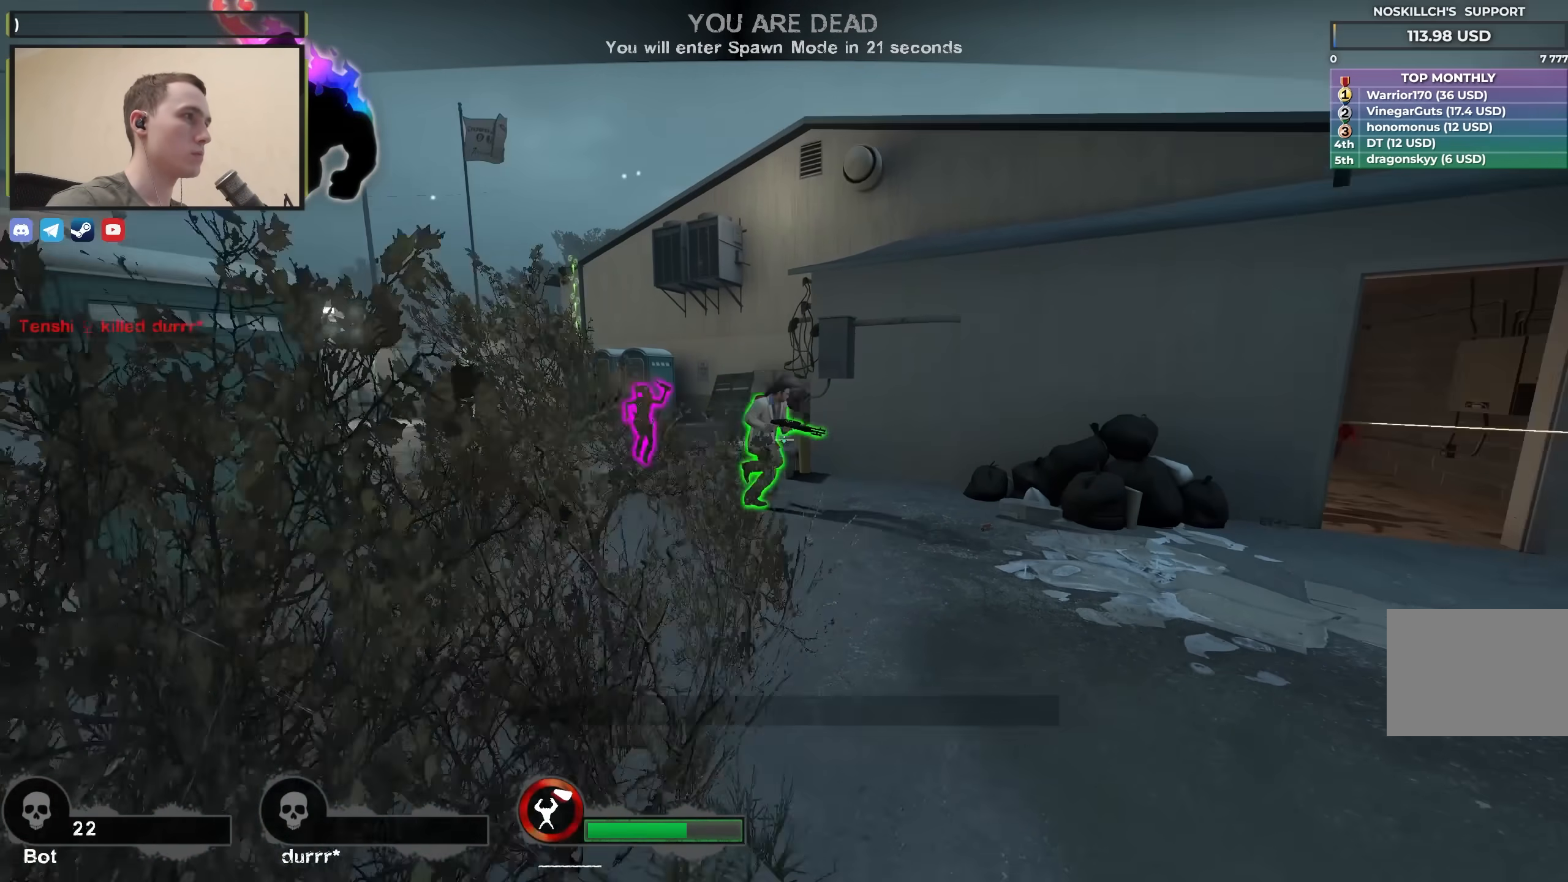
{"keys": [], "events": [[150, "a", "up"], [350, "w", "up"]]}
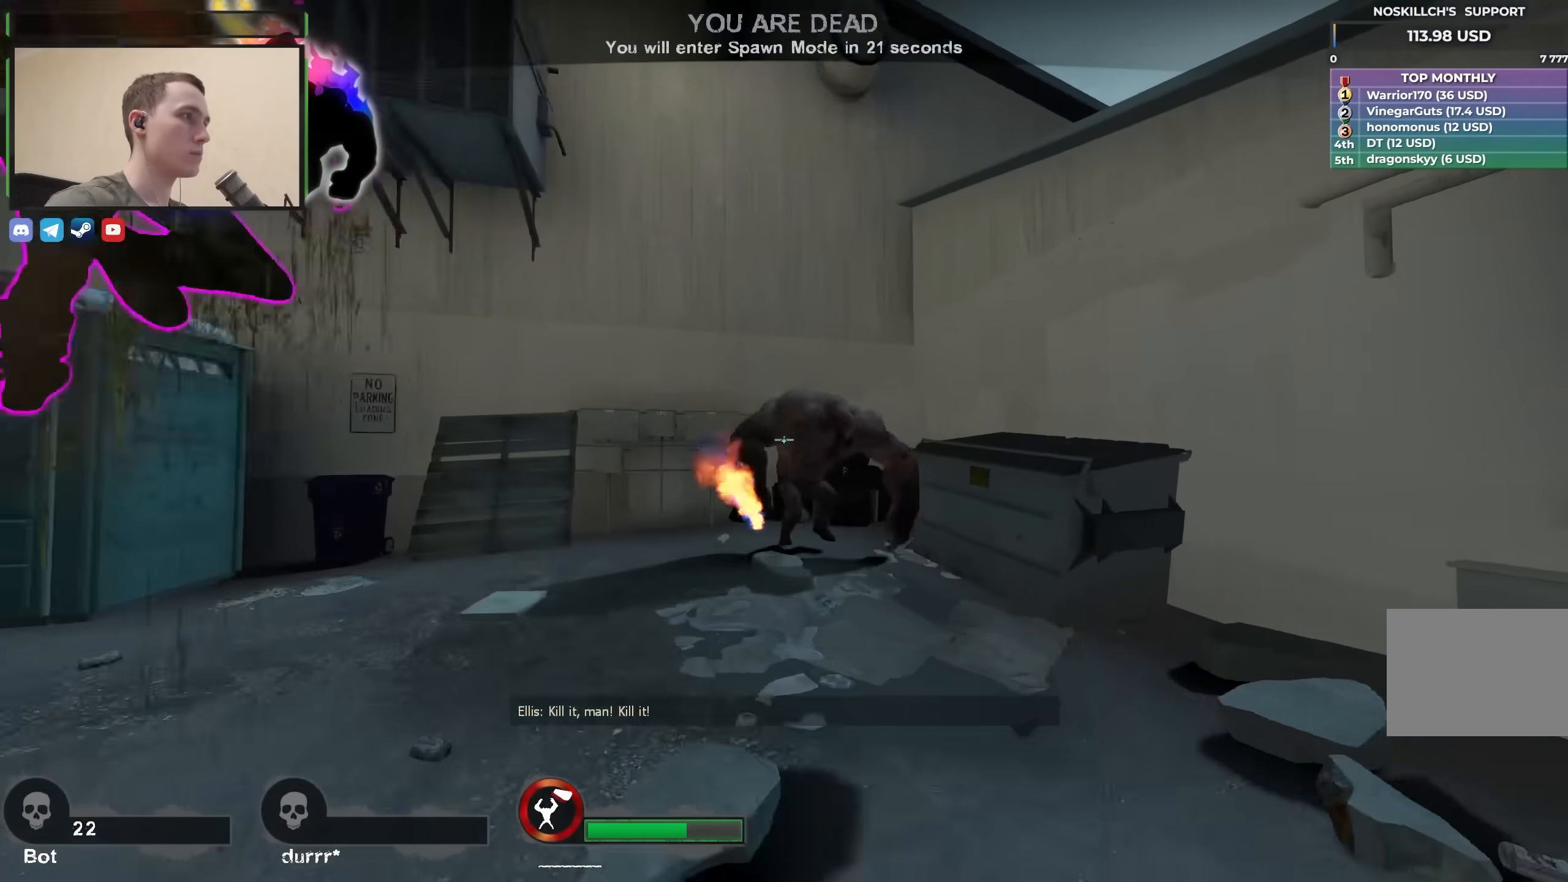
{"keys": ["s"], "events": [[267, "s", "down"]]}
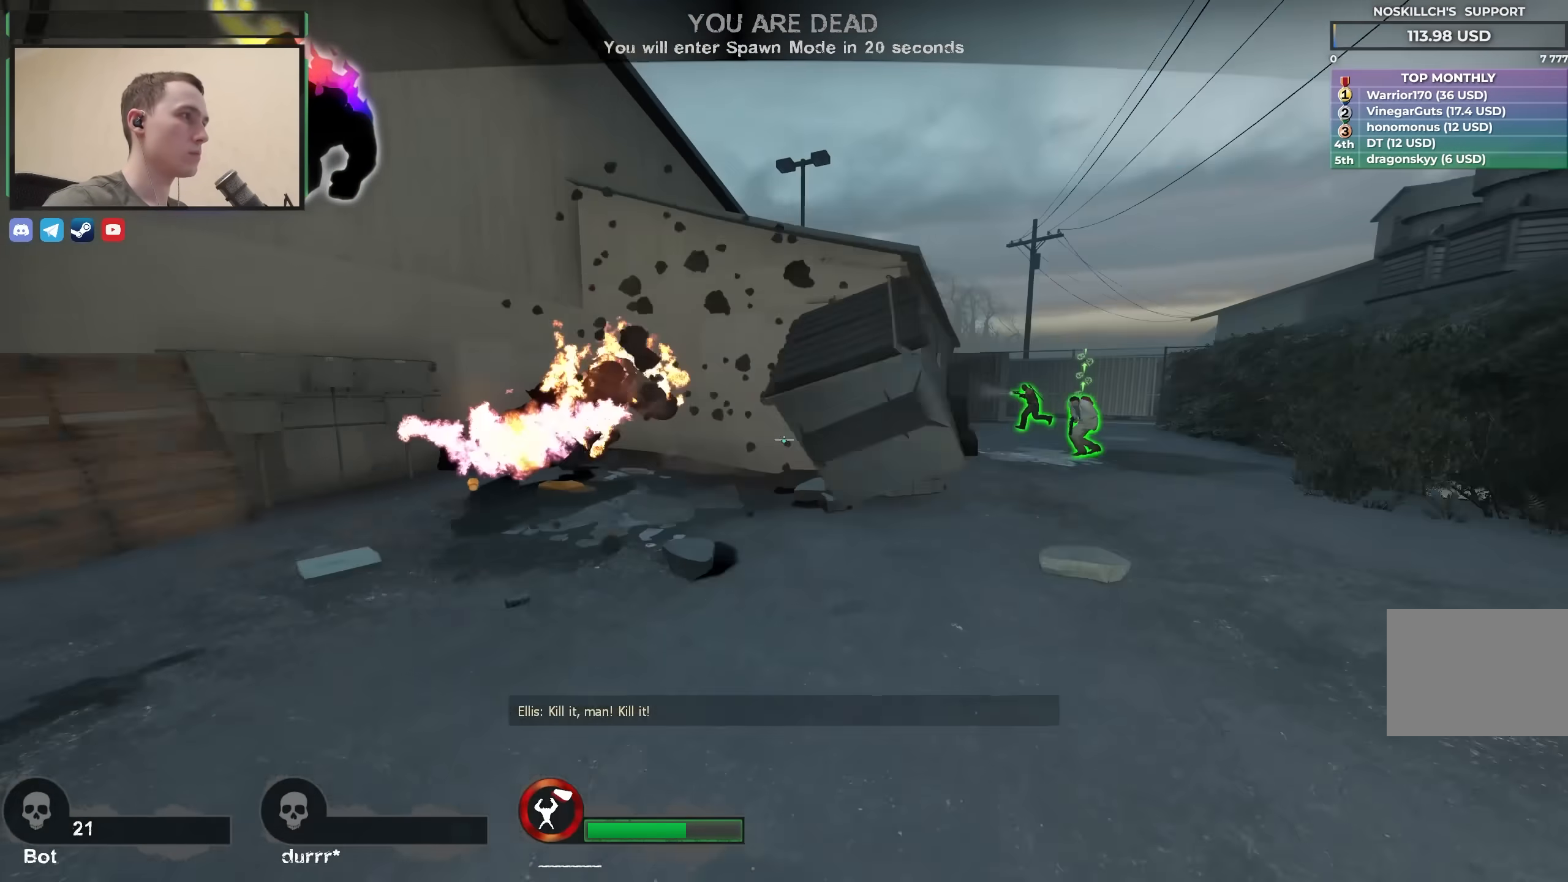
{"keys": [], "events": [[283, "a", "down"], [417, "s", "up"], [467, "a", "up"]]}
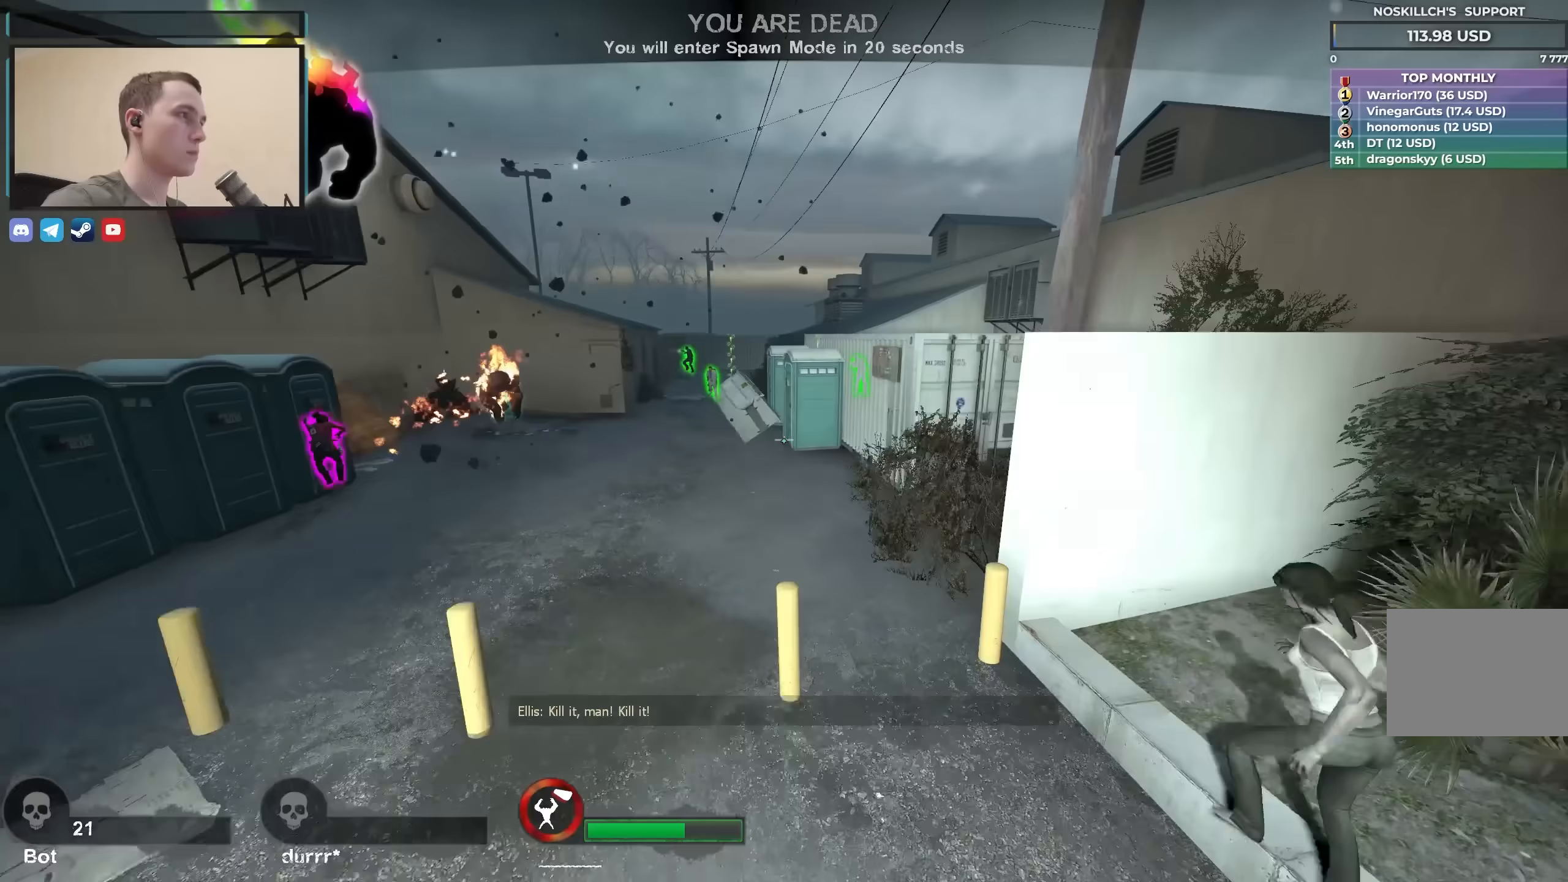
{"keys": [], "events": []}
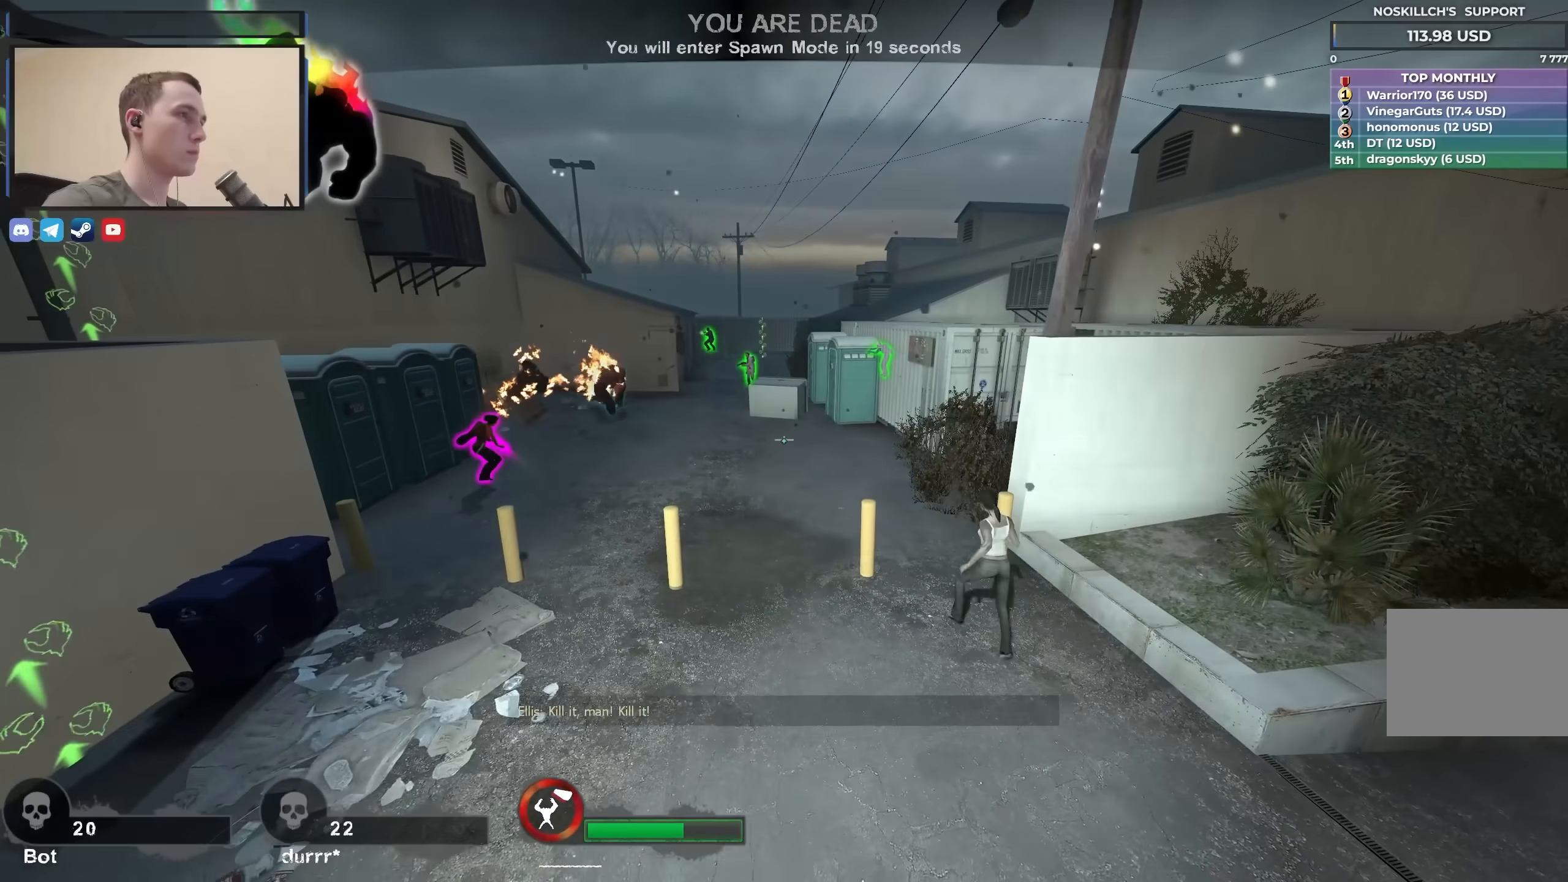
{"keys": [], "events": []}
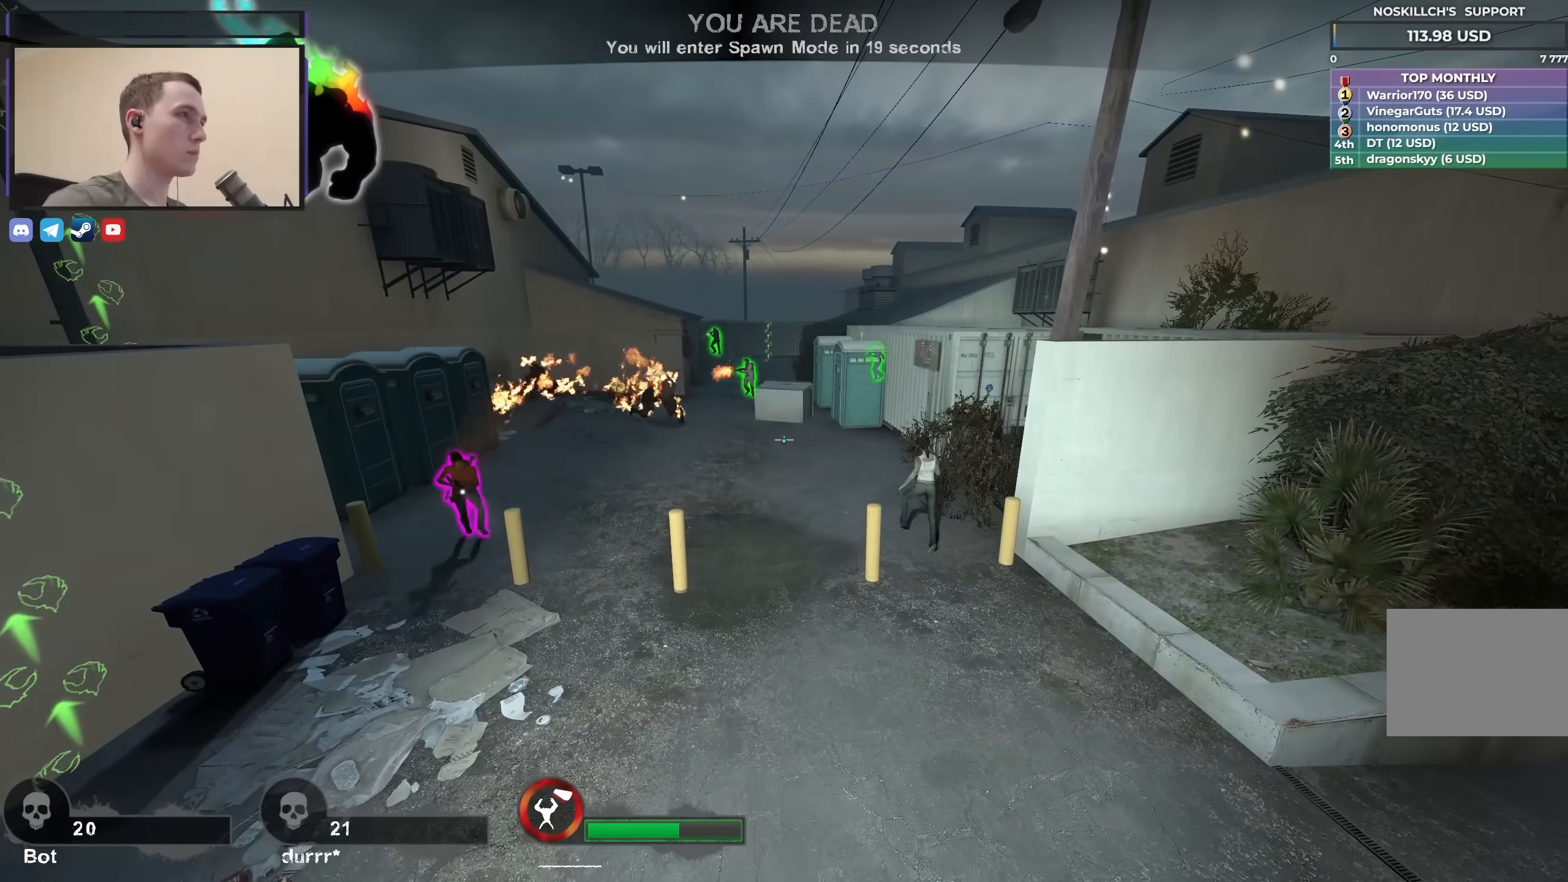
{"keys": [], "events": []}
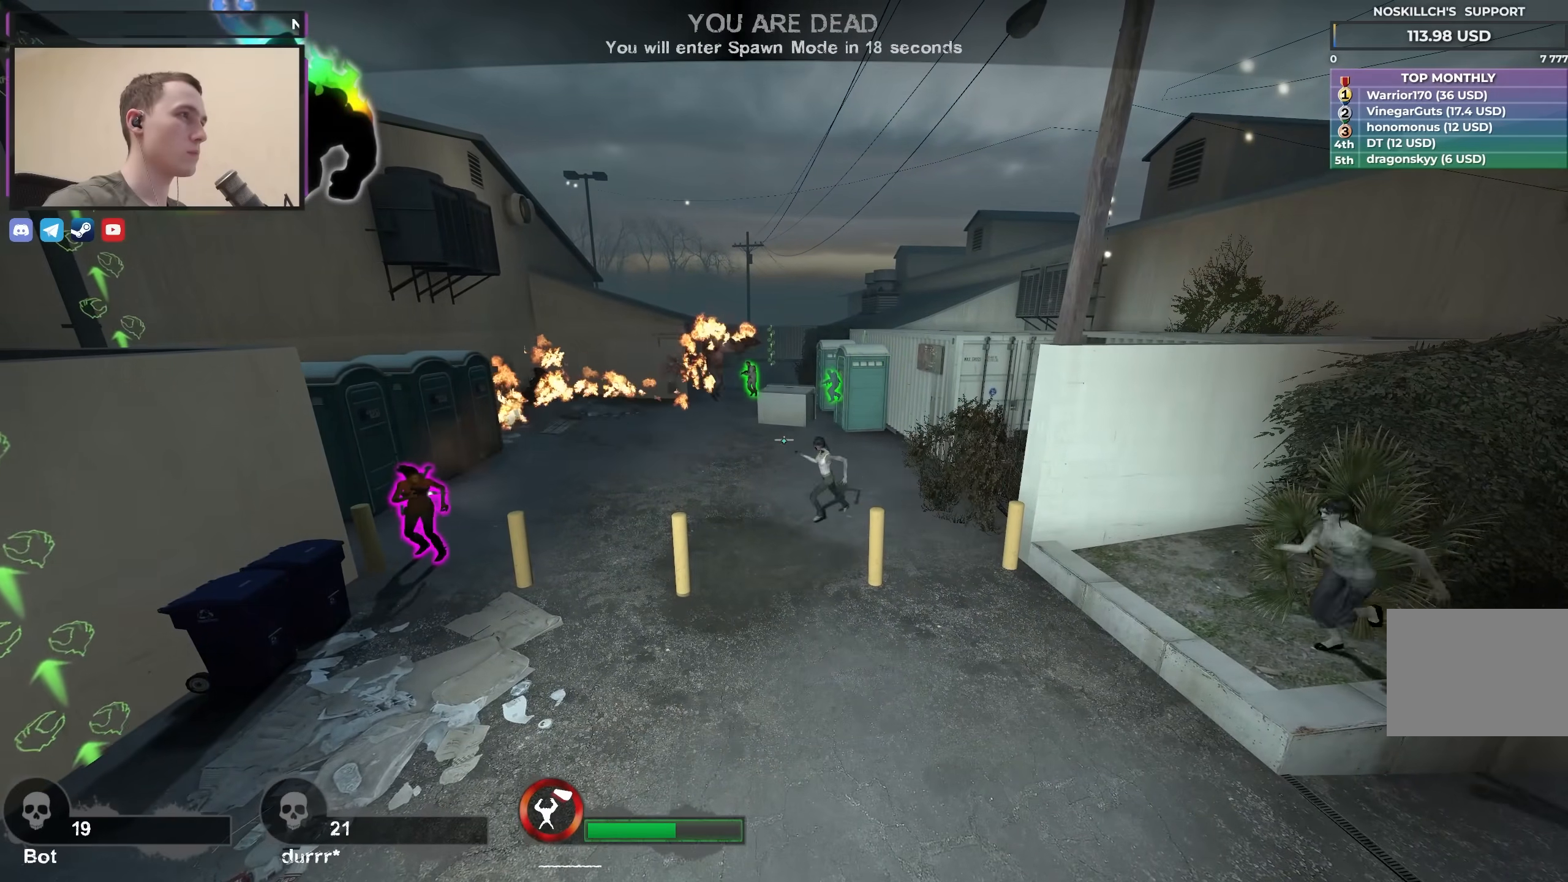
{"keys": [], "events": []}
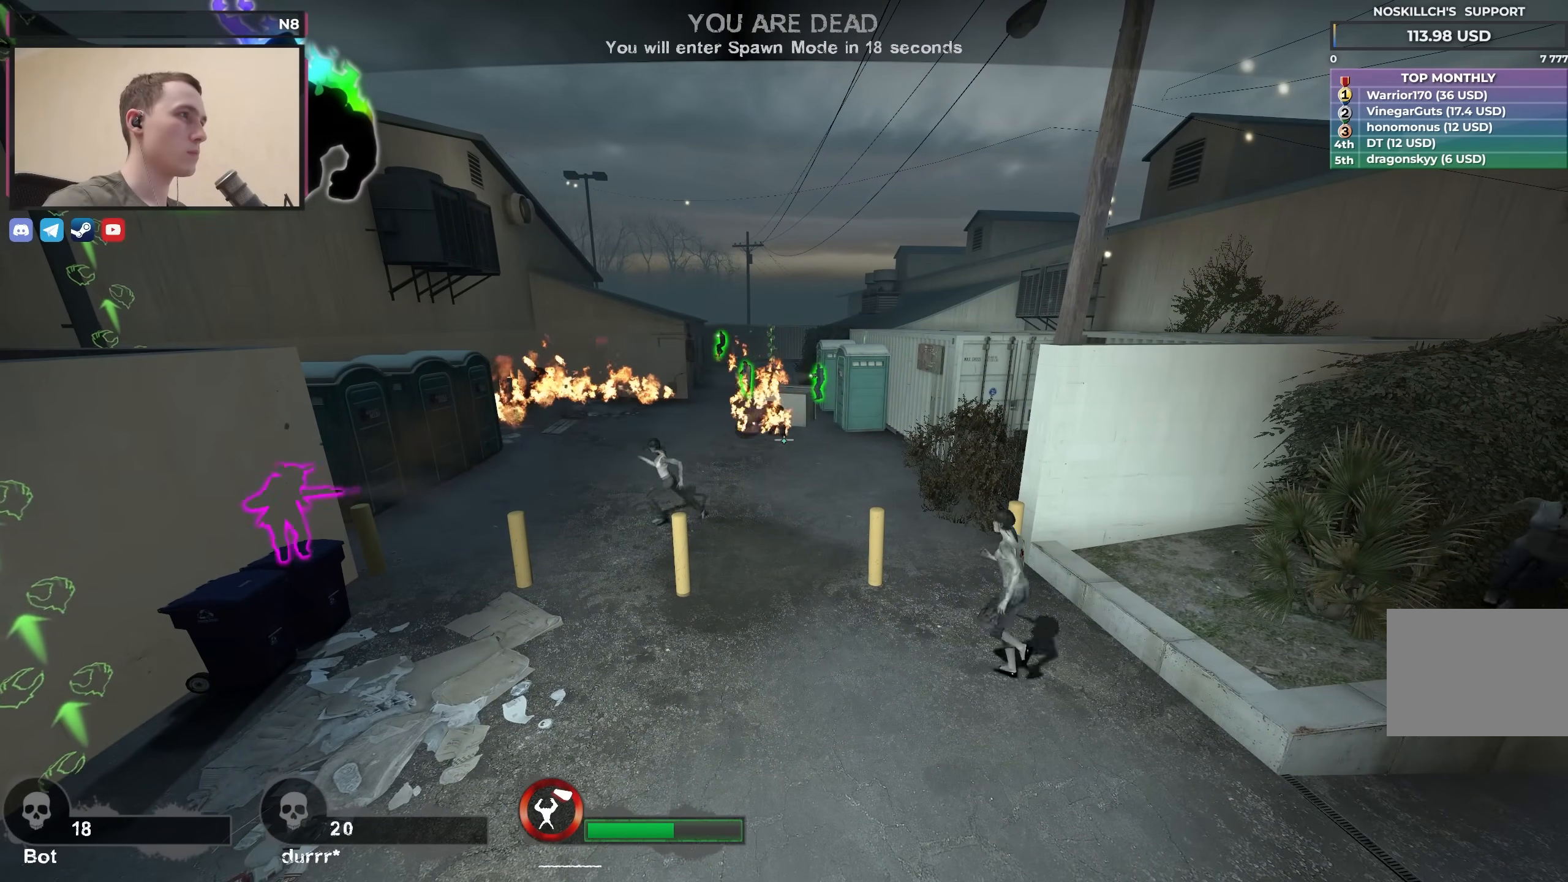
{"keys": [], "events": []}
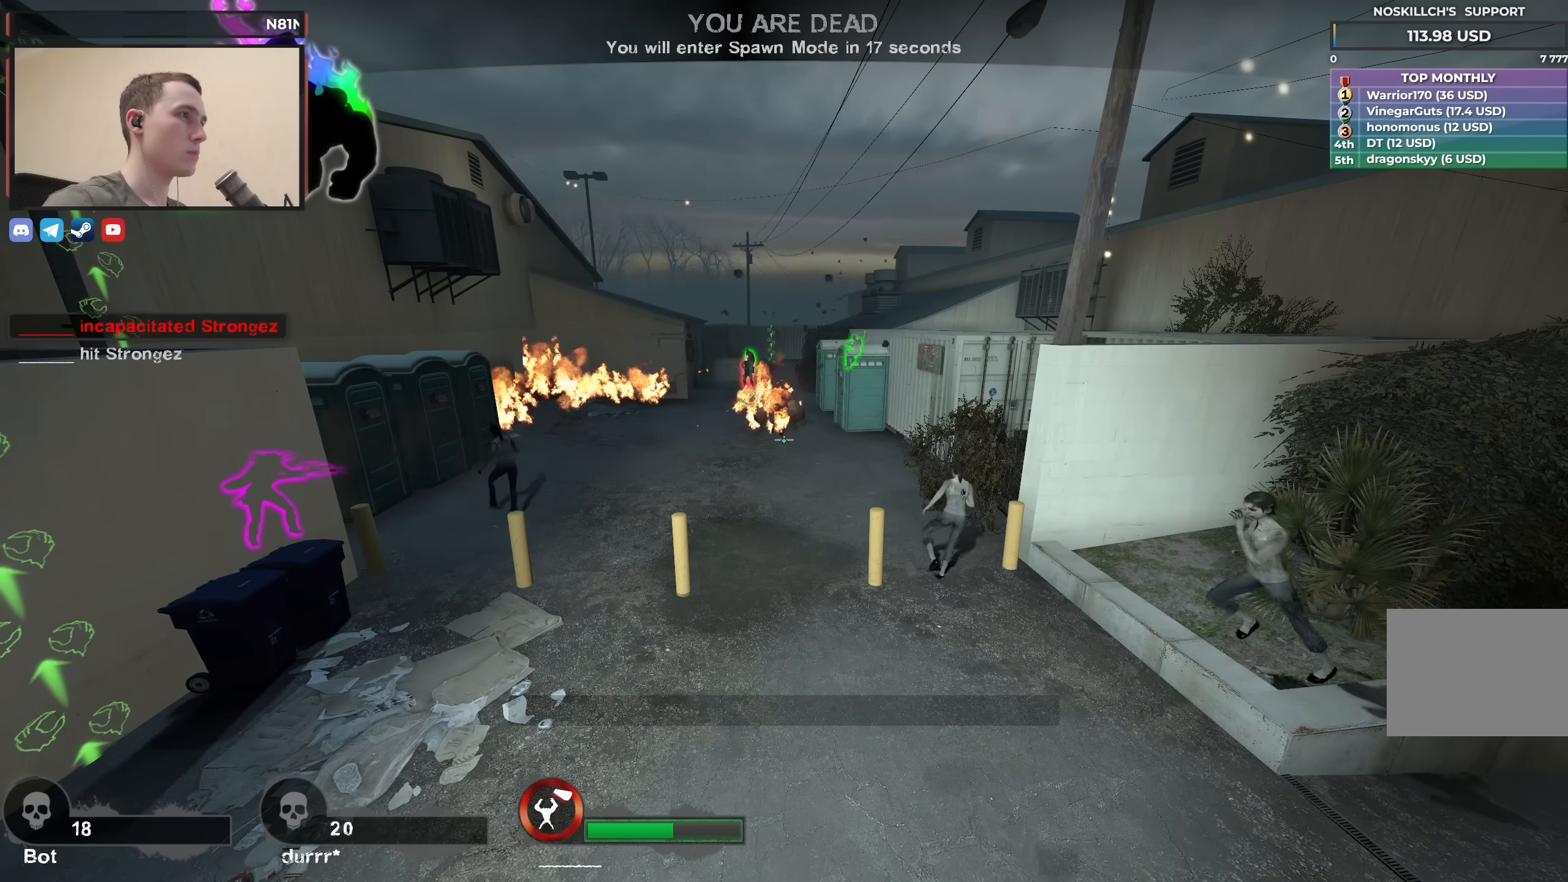
{"keys": [], "events": []}
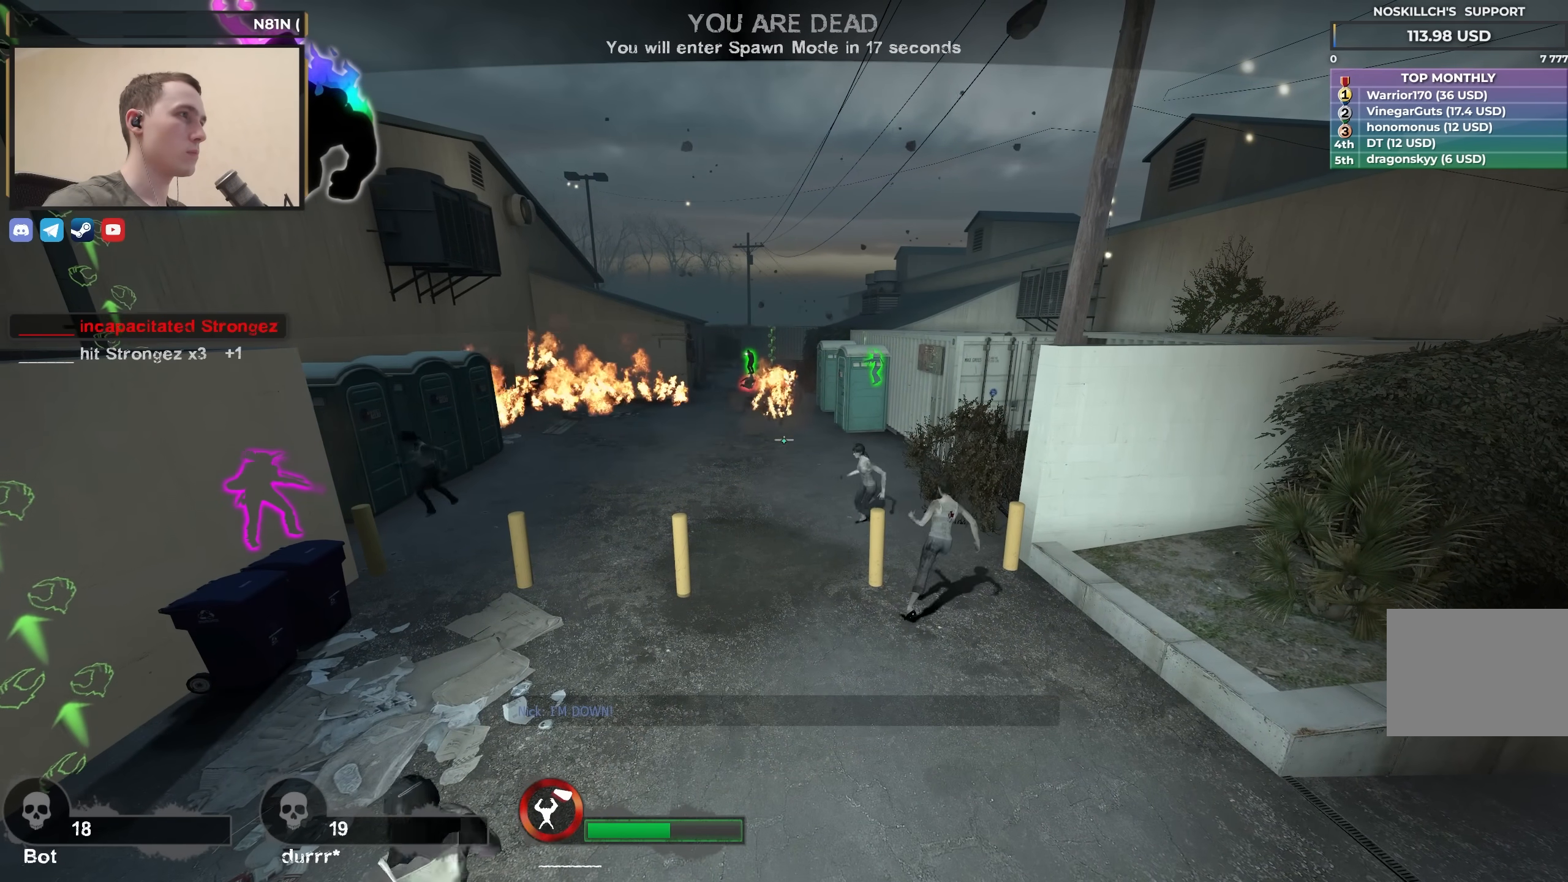
{"keys": [], "events": []}
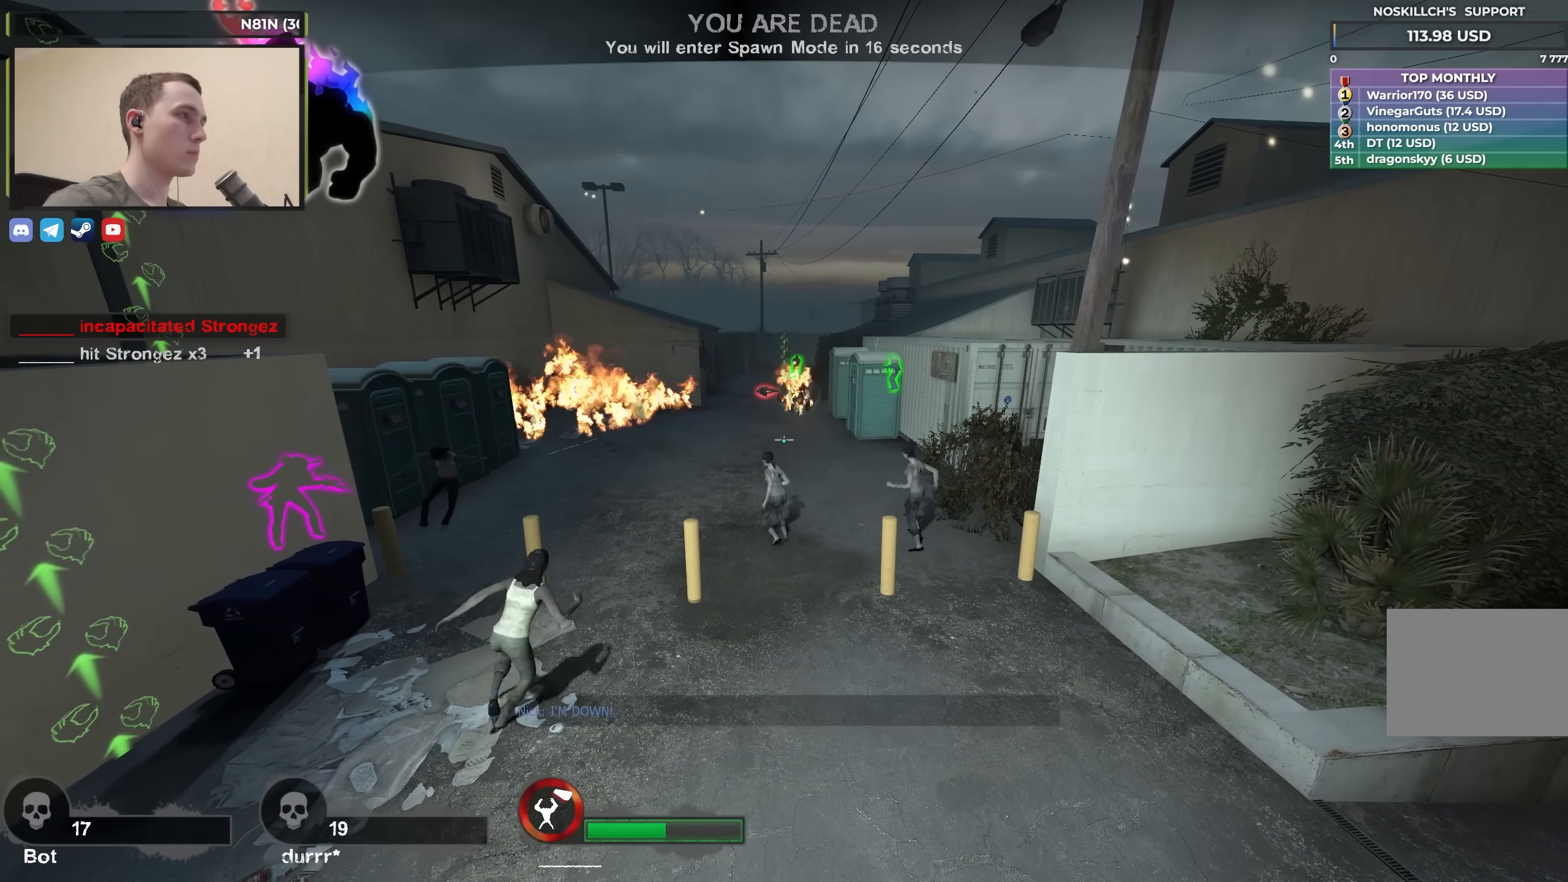
{"keys": ["w"], "events": [[317, "w", "down"], [367, "a", "down"], [450, "a", "up"]]}
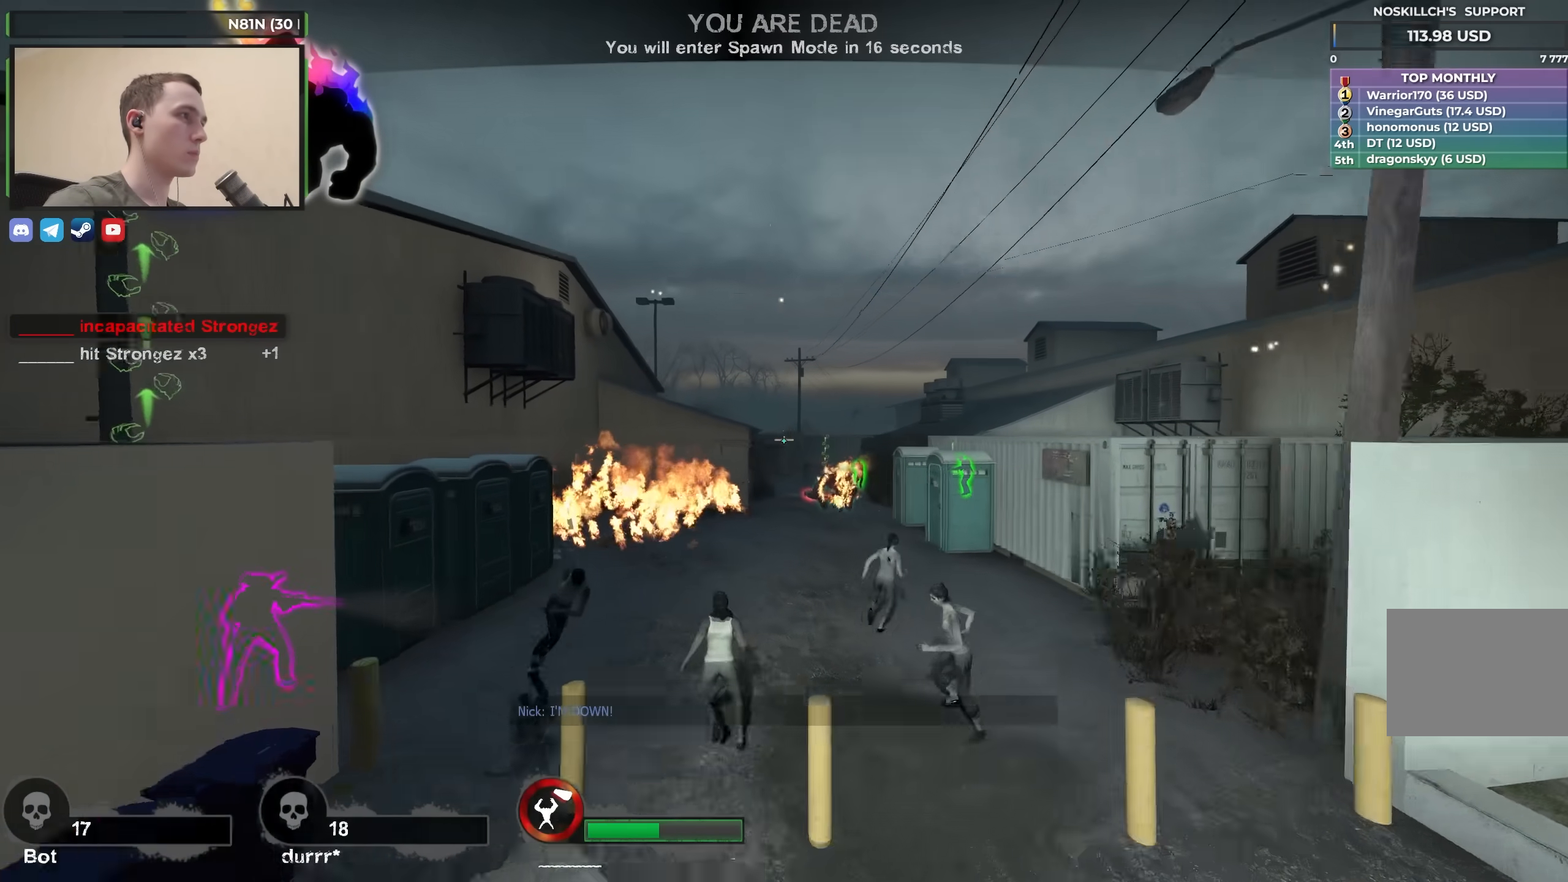
{"keys": ["w"], "events": [[100, "d", "down"], [233, "d", "up"], [333, "a", "down"], [417, "a", "up"]]}
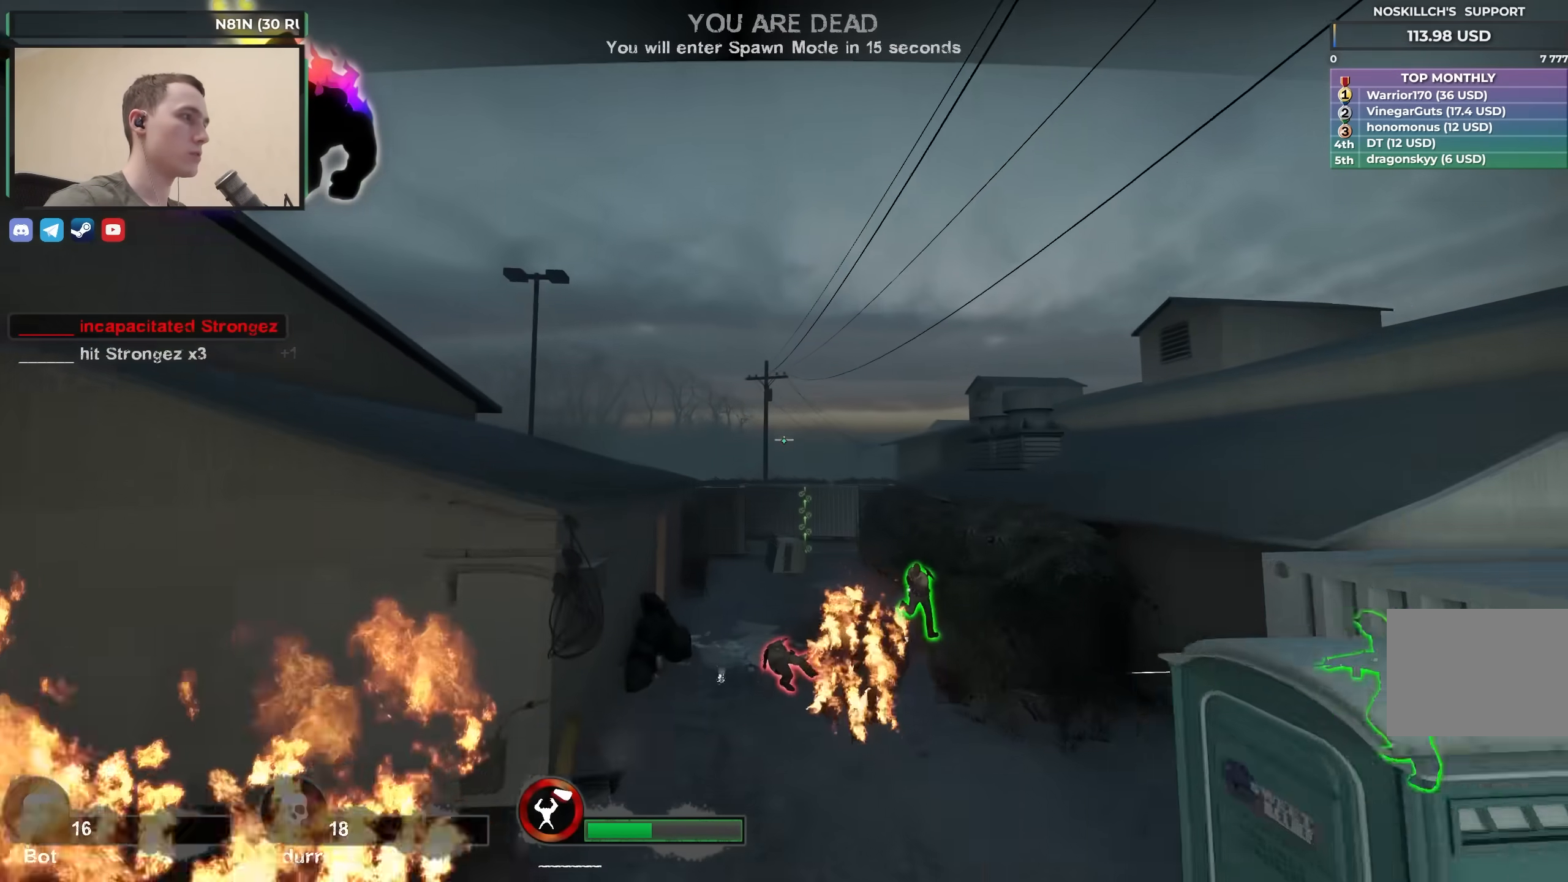
{"keys": [], "events": [[200, "w", "up"]]}
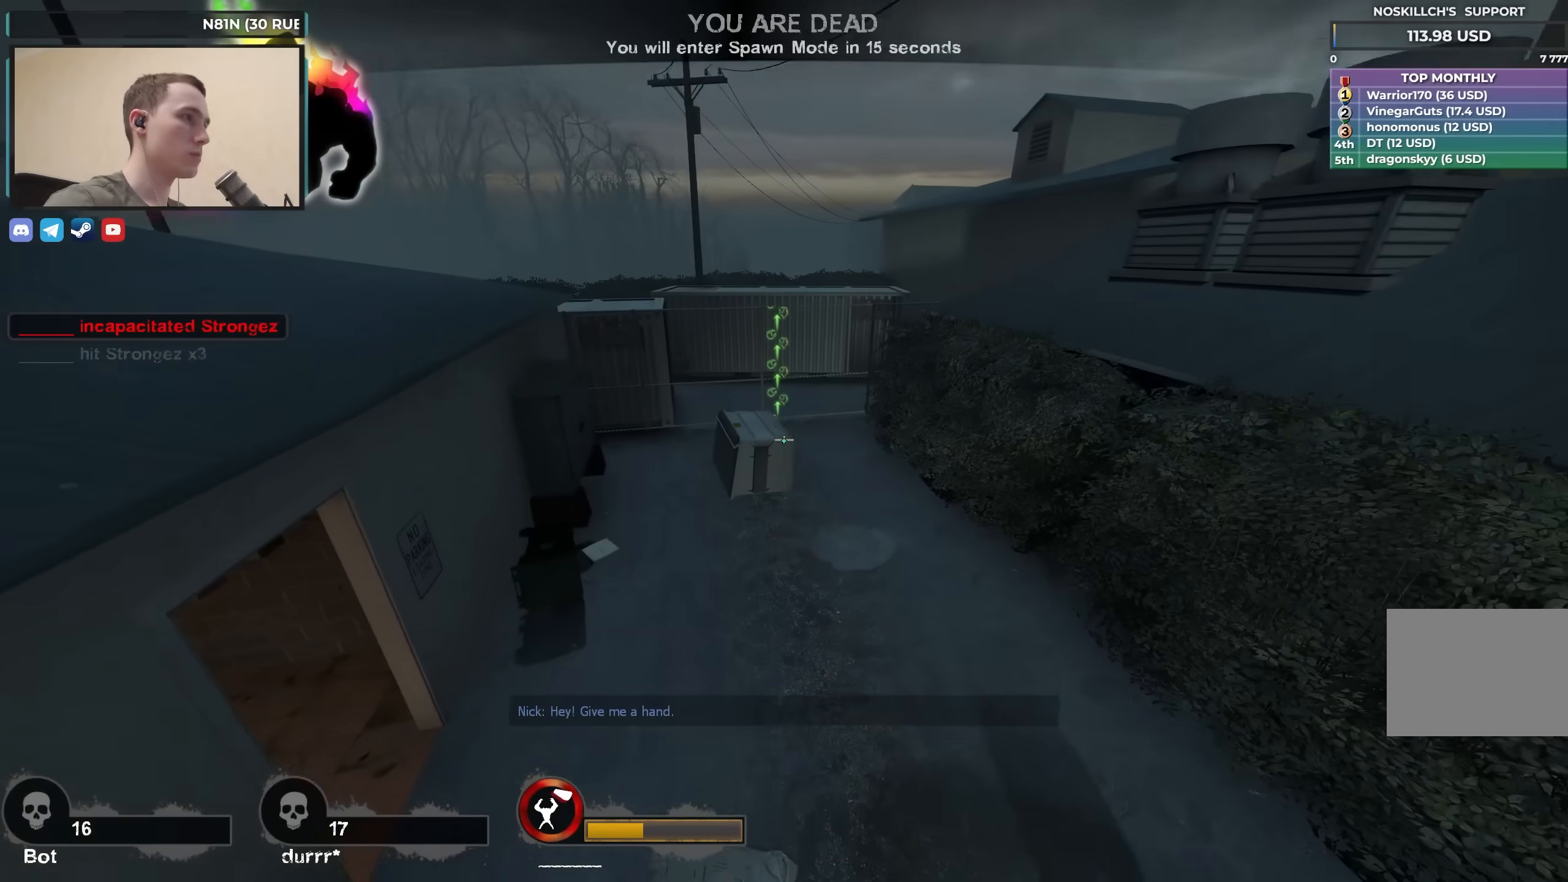
{"keys": [], "events": [[167, "s", "down"], [317, "d", "down"], [417, "s", "up"], [467, "d", "up"]]}